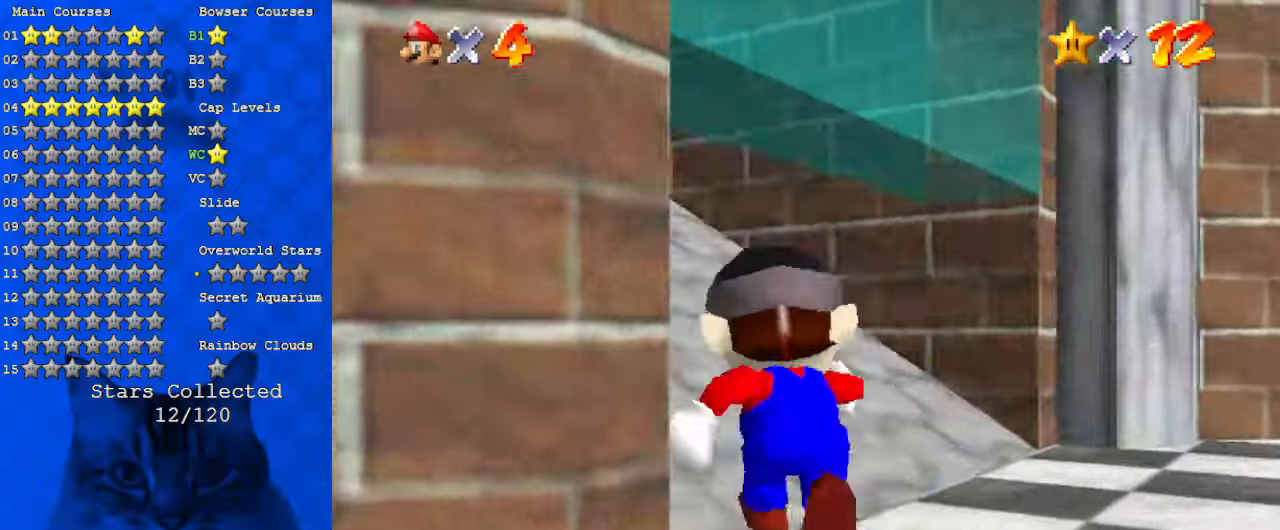
Gameplay with keyboard; each line is a JSON object with the keys held at the frame after it. "events" lists presses ("down") and releases ("up") of "a", "c", "ctrl", "d", "down", "left", "return", "right", "s", "shift", "up", "w", "x" and "y" between this image and that frame as [ms after this image, input, new state], when the widget could be followed in between. No other keys are recorded. Mouse input is not recorded.
{"keys": ["right", "up"], "events": [[100, "left", "down"], [100, "shift", "up"], [233, "ctrl", "down"], [233, "shift", "down"], [267, "left", "up"], [467, "ctrl", "up"], [467, "right", "down"], [467, "shift", "up"]]}
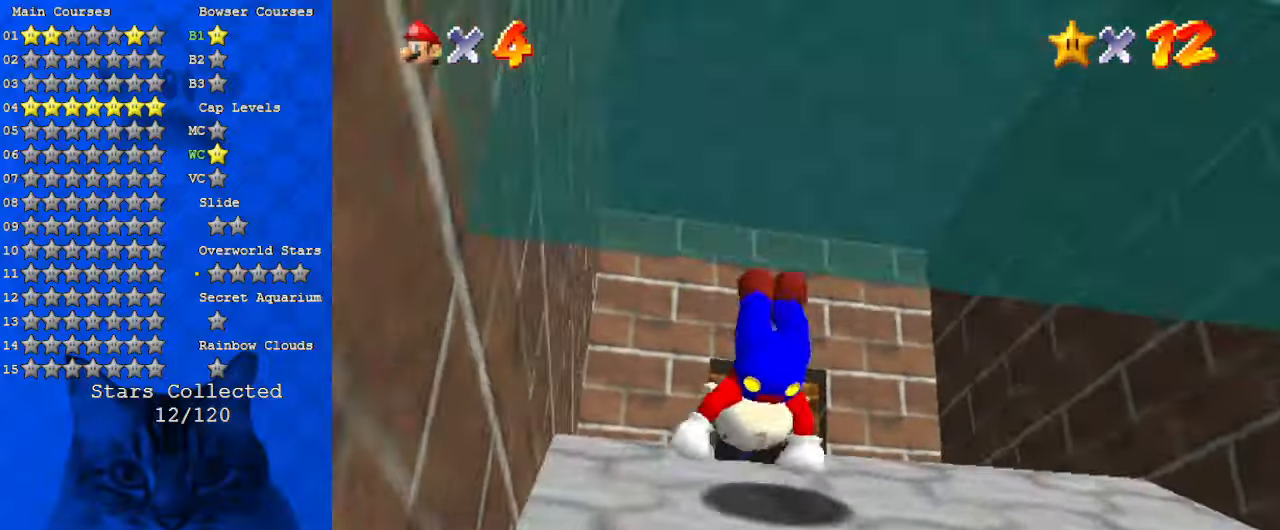
{"keys": ["ctrl", "shift"], "events": [[167, "up", "up"], [233, "down", "down"], [300, "ctrl", "down"], [300, "right", "up"], [300, "shift", "down"], [367, "ctrl", "up"], [367, "shift", "up"], [433, "down", "up"], [433, "shift", "down"], [467, "ctrl", "down"]]}
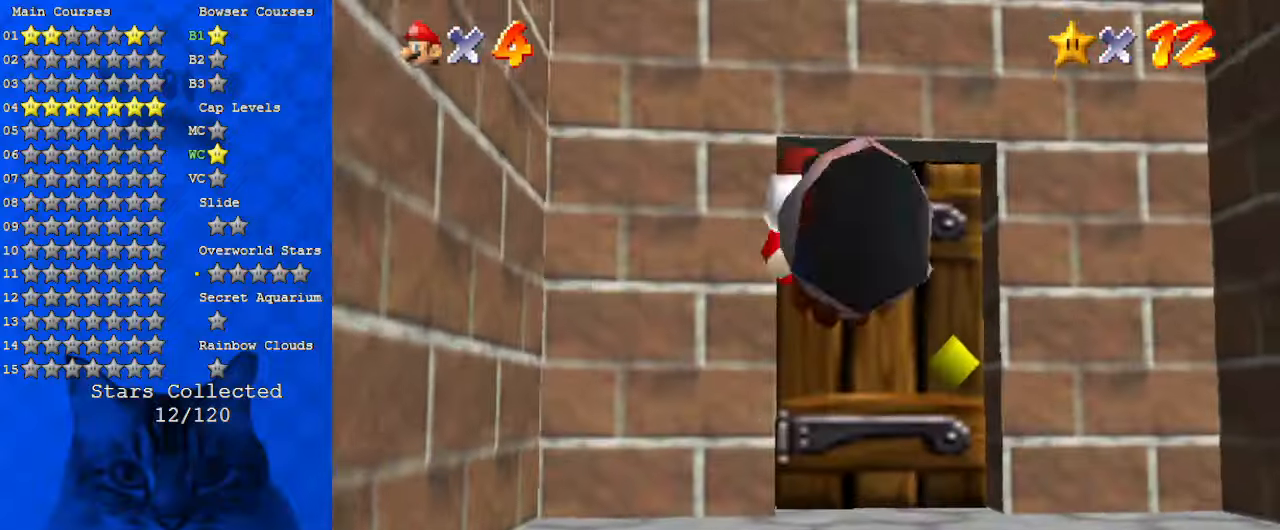
{"keys": ["up"], "events": [[33, "right", "down"], [33, "up", "down"], [67, "ctrl", "up"], [67, "shift", "up"], [200, "c", "down"], [267, "right", "up"], [333, "c", "up"]]}
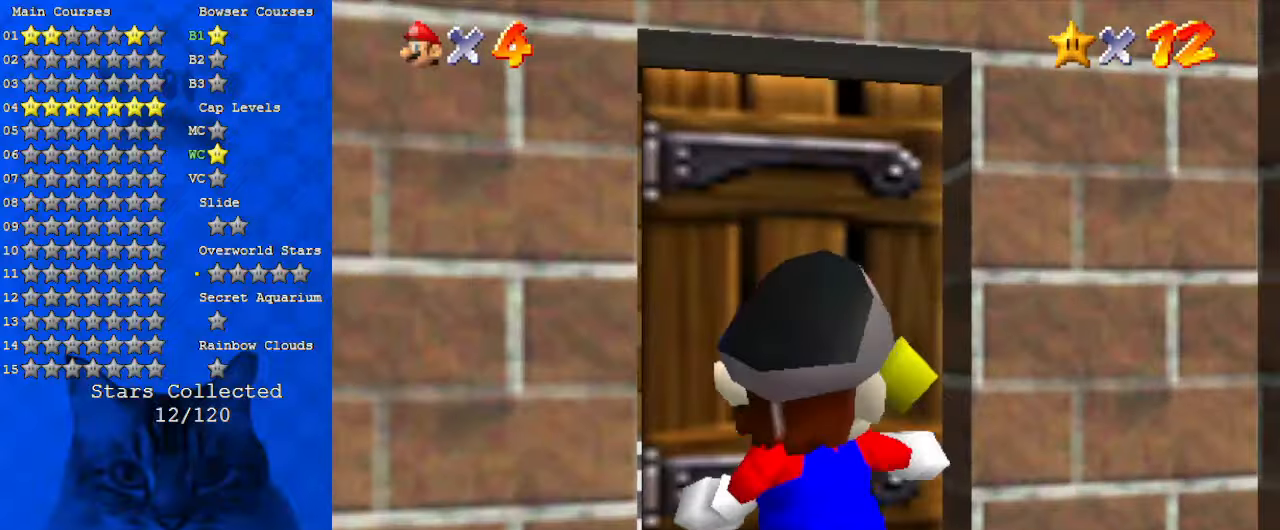
{"keys": ["right"], "events": [[133, "up", "up"], [200, "right", "down"]]}
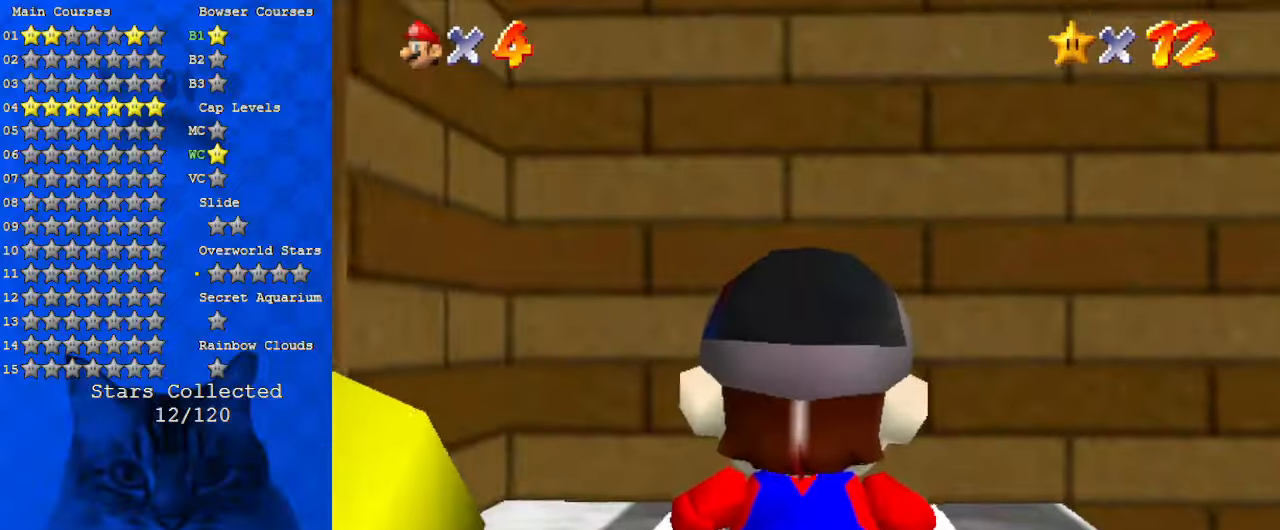
{"keys": ["right", "up"], "events": [[467, "up", "down"]]}
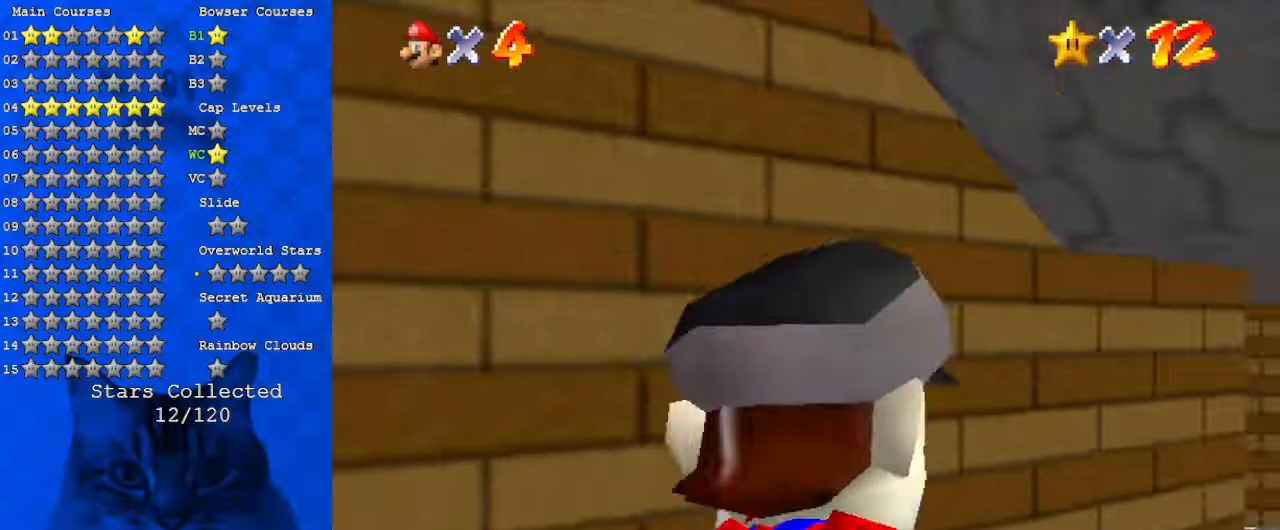
{"keys": ["ctrl", "up"], "events": [[233, "right", "up"], [500, "ctrl", "down"]]}
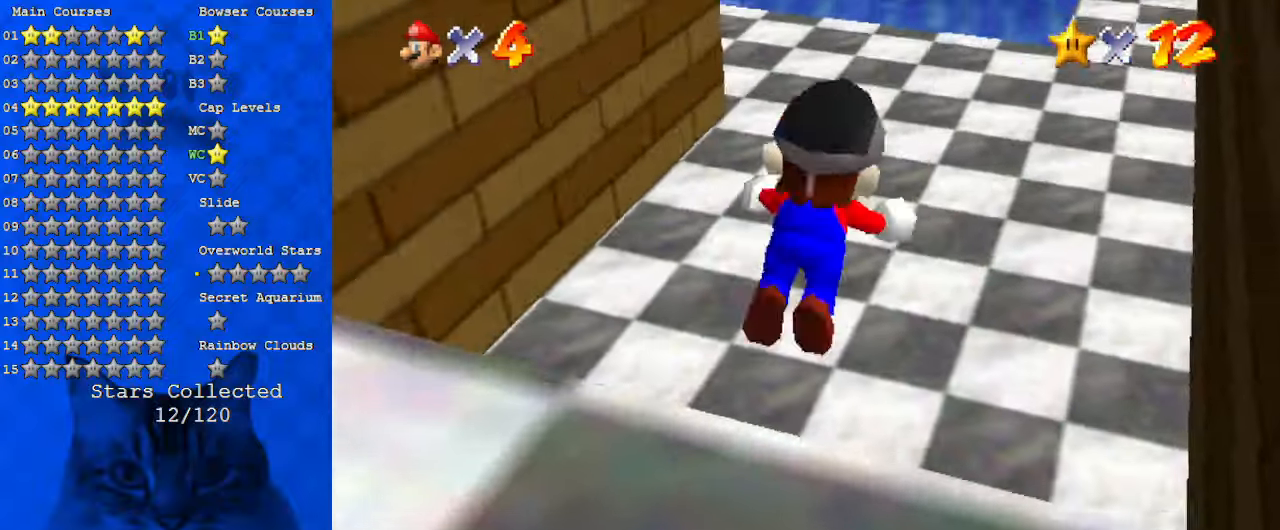
{"keys": ["up"], "events": [[100, "ctrl", "up"], [200, "shift", "down"], [233, "ctrl", "down"], [333, "ctrl", "up"], [333, "shift", "up"], [367, "c", "down"], [500, "c", "up"]]}
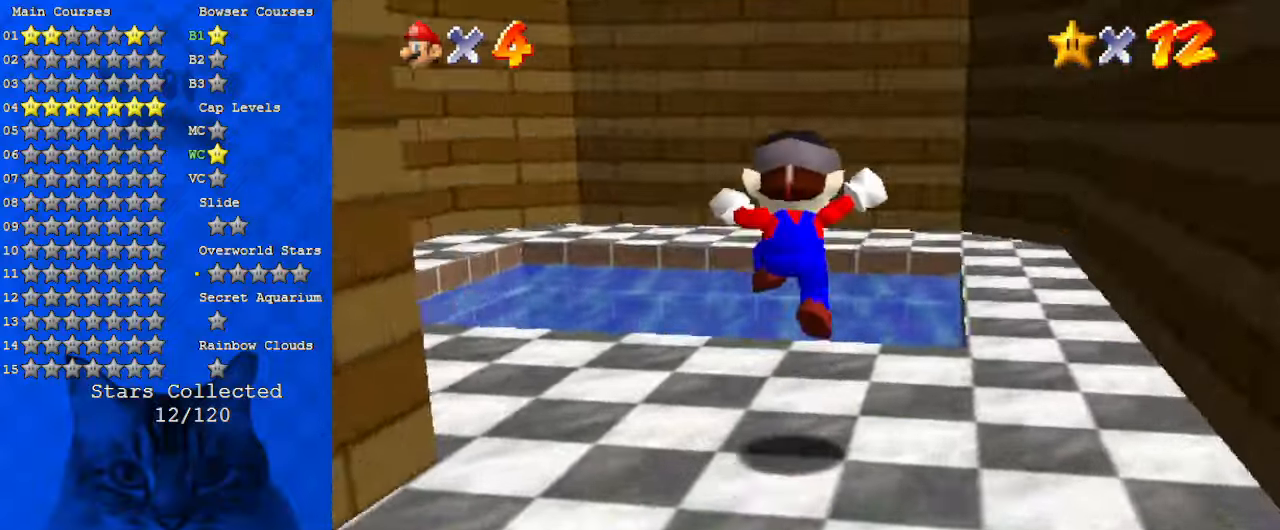
{"keys": ["up"], "events": [[233, "up", "up"], [300, "ctrl", "down"], [333, "up", "down"], [400, "ctrl", "up"]]}
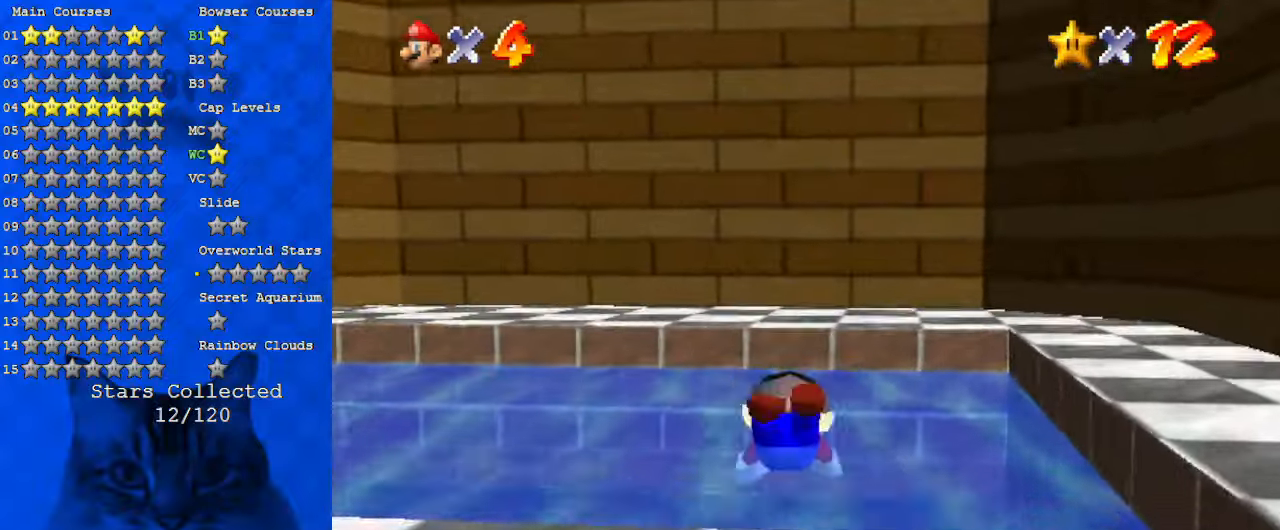
{"keys": ["up"], "events": [[333, "right", "down"], [467, "right", "up"]]}
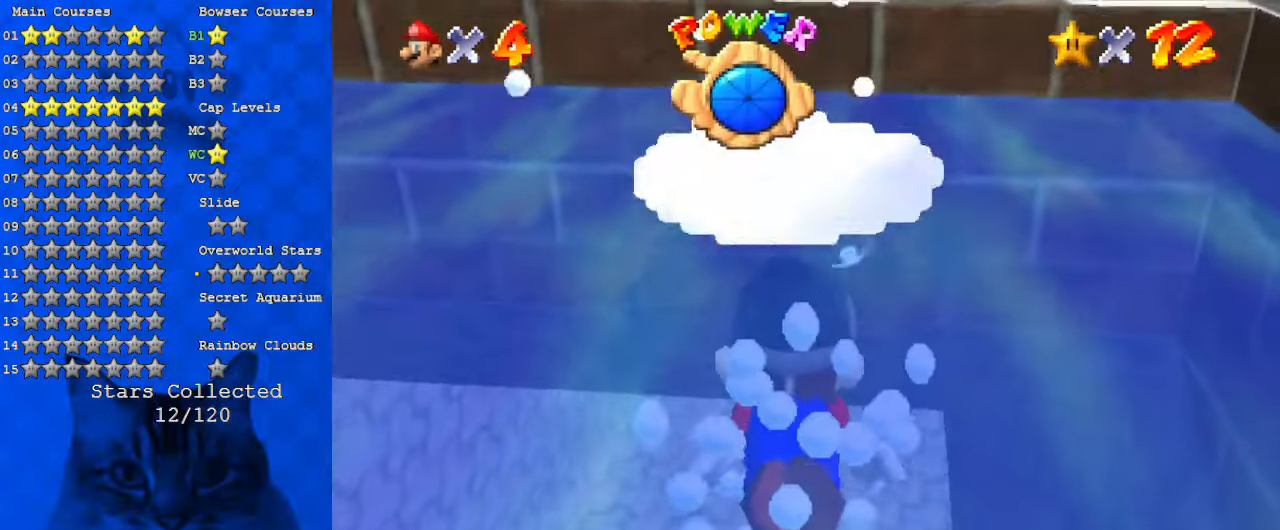
{"keys": ["shift", "up"], "events": [[67, "shift", "down"]]}
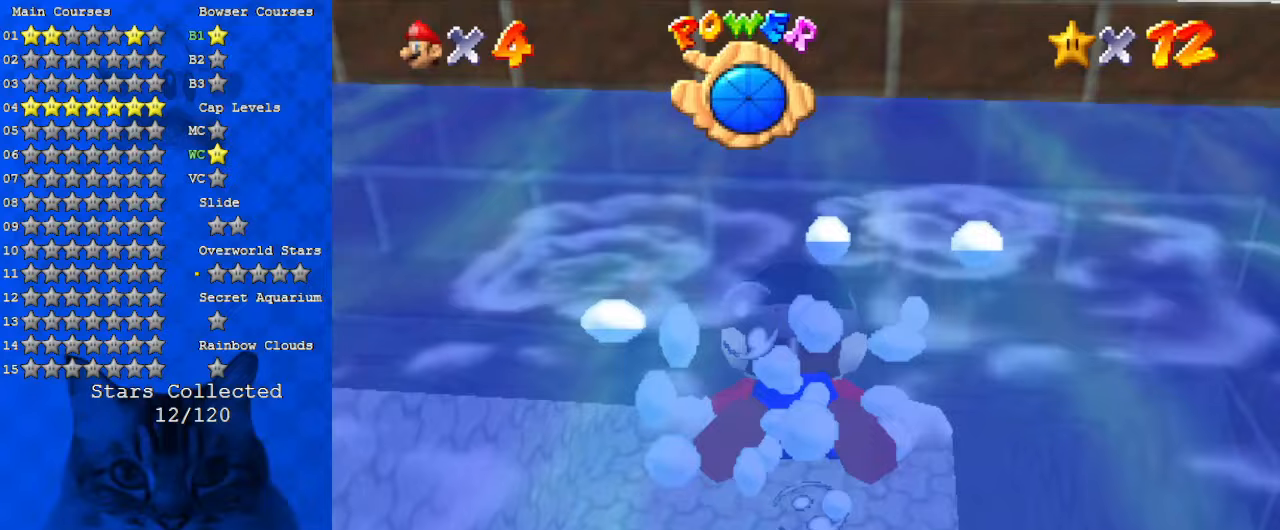
{"keys": ["right", "shift", "up"], "events": [[100, "shift", "up"], [267, "shift", "down"], [367, "right", "down"]]}
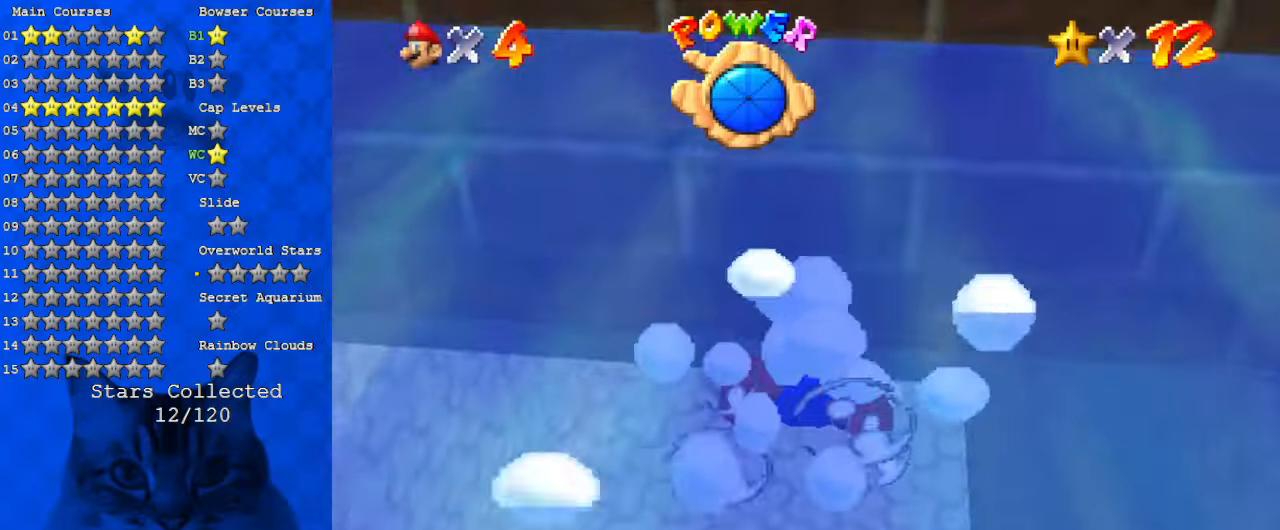
{"keys": ["shift"], "events": [[33, "shift", "up"], [33, "up", "up"], [200, "right", "up"], [333, "shift", "down"]]}
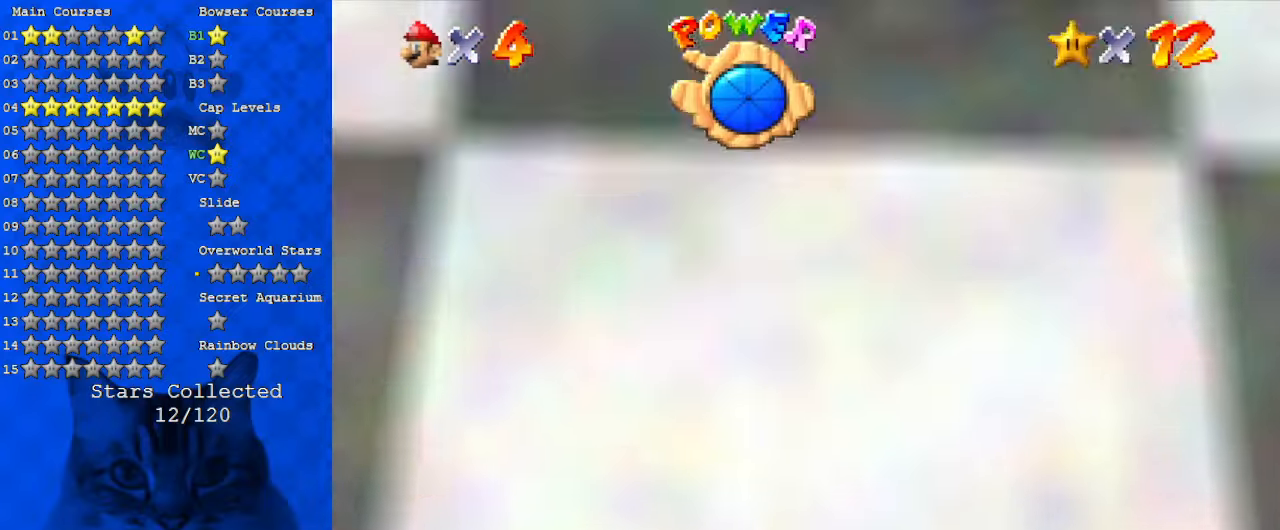
{"keys": [], "events": [[133, "right", "down"], [233, "right", "up"], [300, "shift", "up"]]}
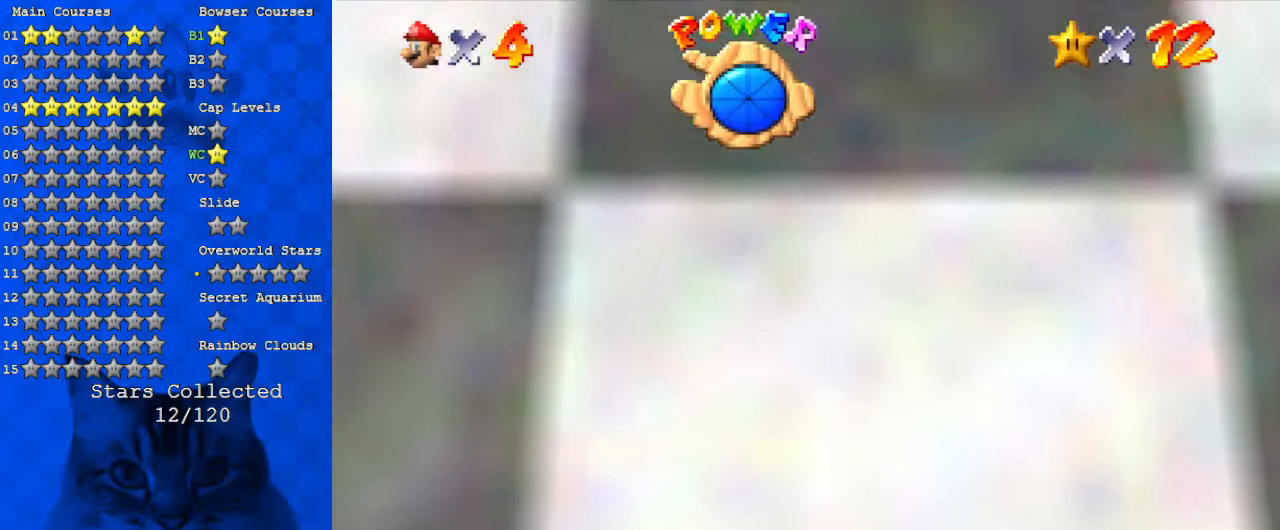
{"keys": ["a"], "events": [[67, "shift", "down"], [167, "a", "down"], [300, "shift", "up"]]}
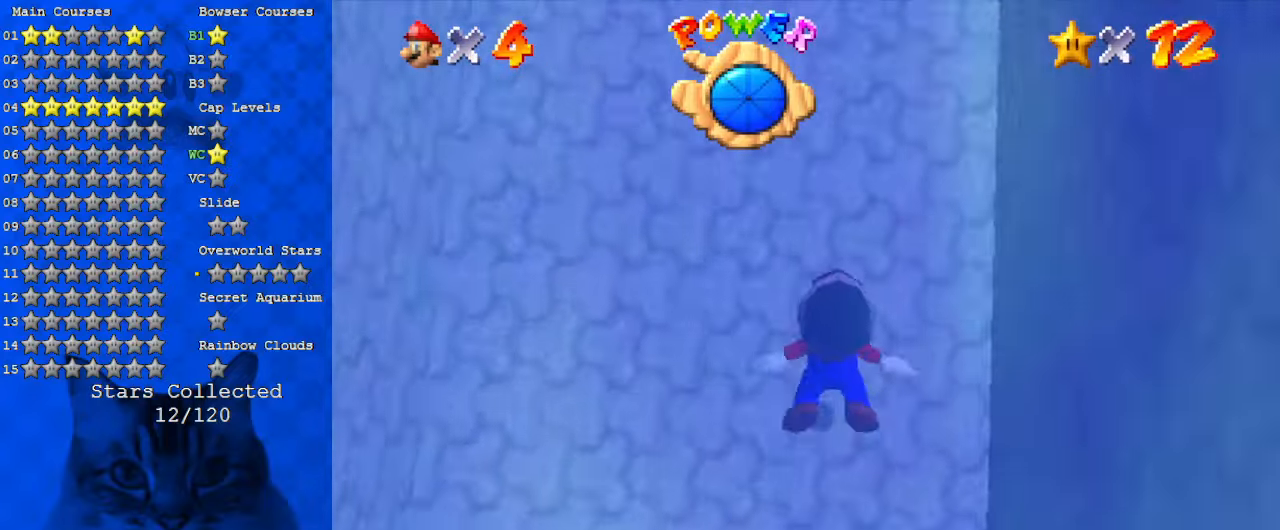
{"keys": ["a", "shift"], "events": [[167, "shift", "down"]]}
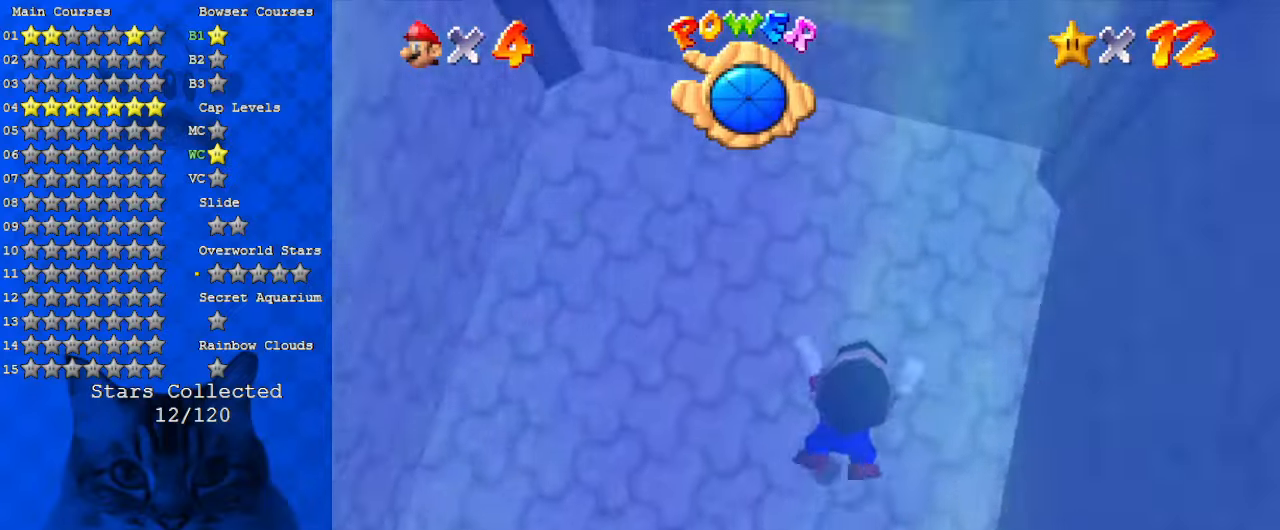
{"keys": ["a", "shift"], "events": [[33, "shift", "up"], [400, "shift", "down"]]}
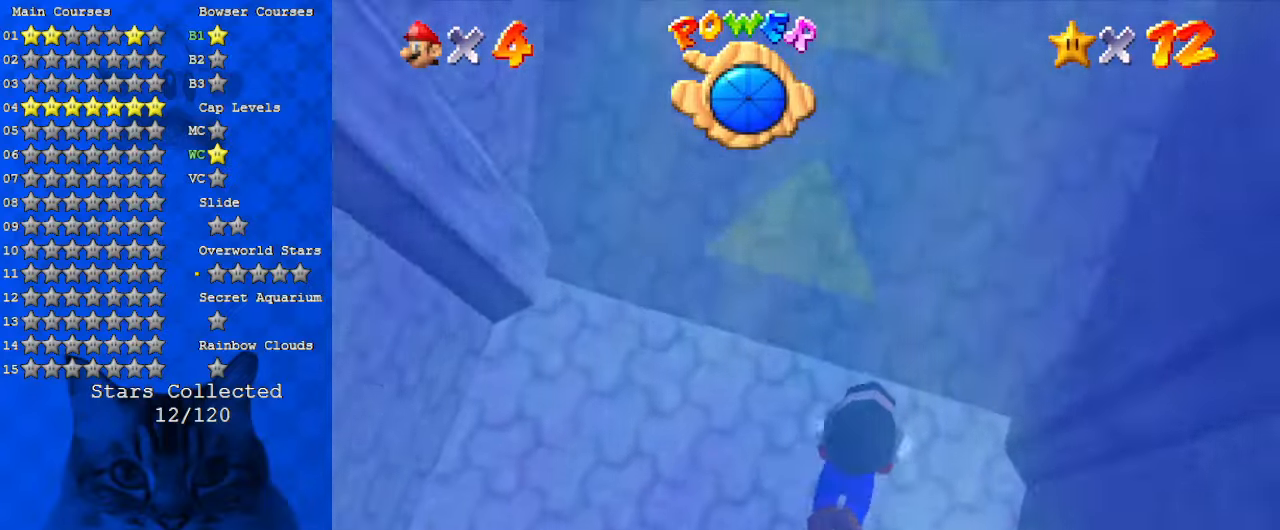
{"keys": [], "events": [[467, "a", "up"], [467, "shift", "up"]]}
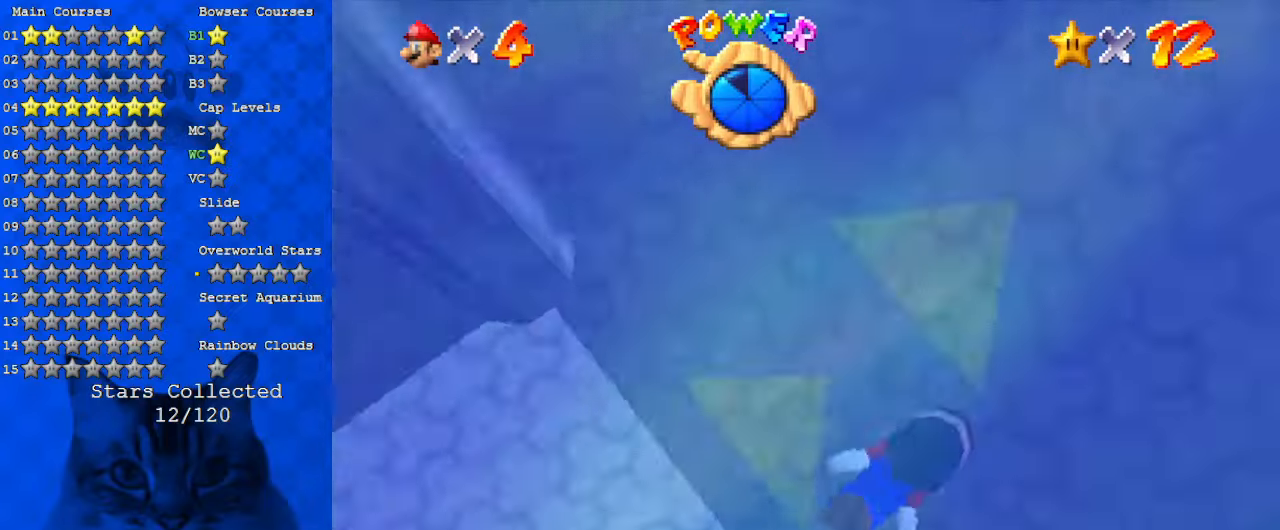
{"keys": ["down", "right", "shift"], "events": [[133, "shift", "down"], [267, "c", "down"], [467, "c", "up"], [467, "down", "down"], [500, "right", "down"]]}
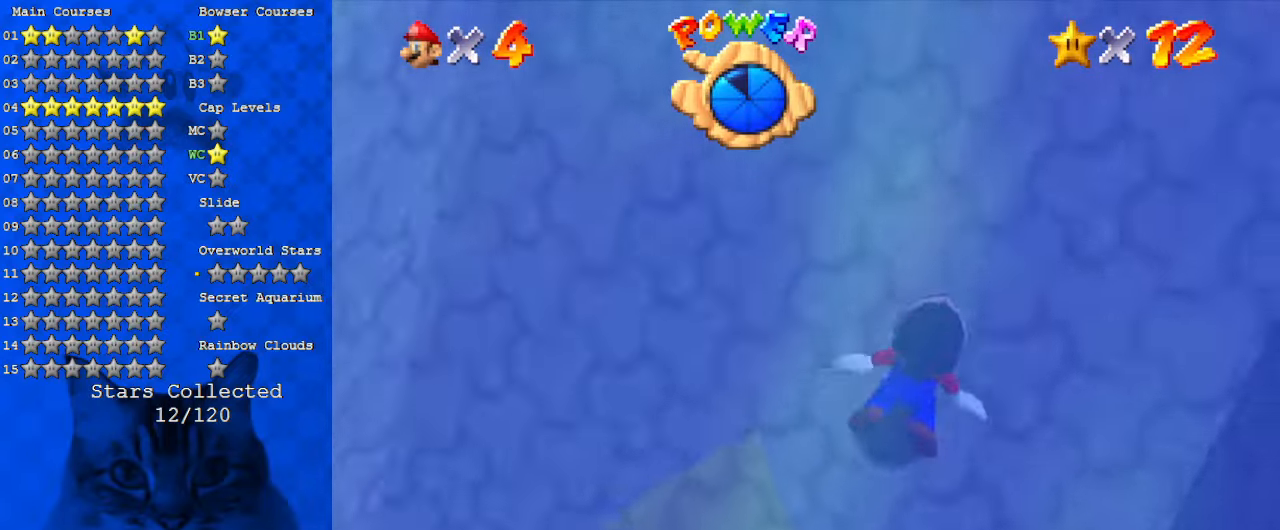
{"keys": ["shift"], "events": [[67, "right", "up"], [67, "shift", "up"], [100, "down", "up"], [333, "shift", "down"]]}
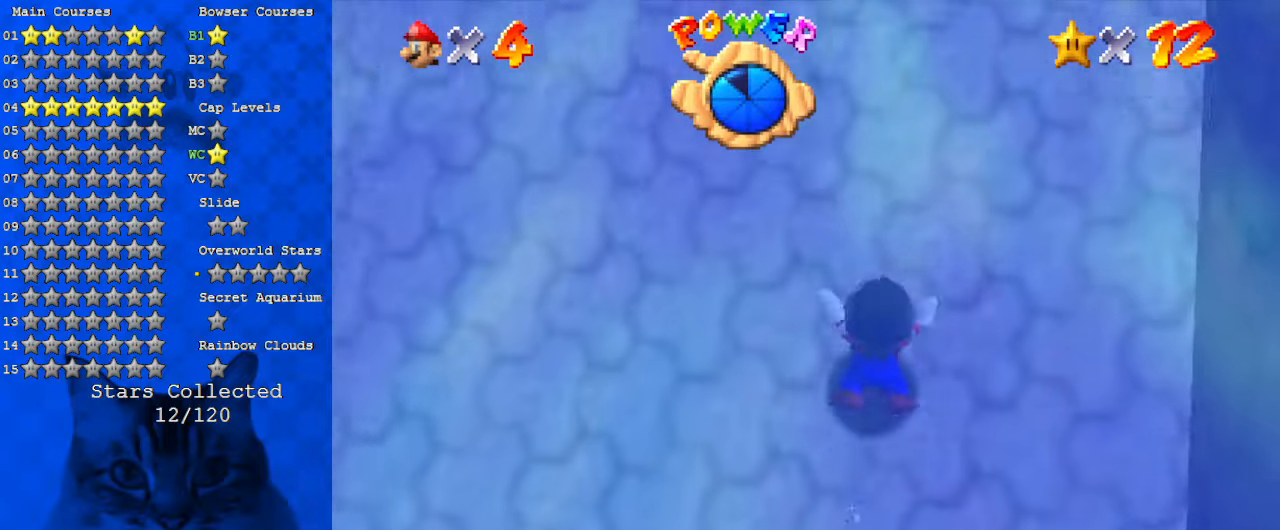
{"keys": ["shift", "up"], "events": [[67, "right", "down"], [67, "up", "down"], [200, "right", "up"], [233, "shift", "up"], [467, "shift", "down"]]}
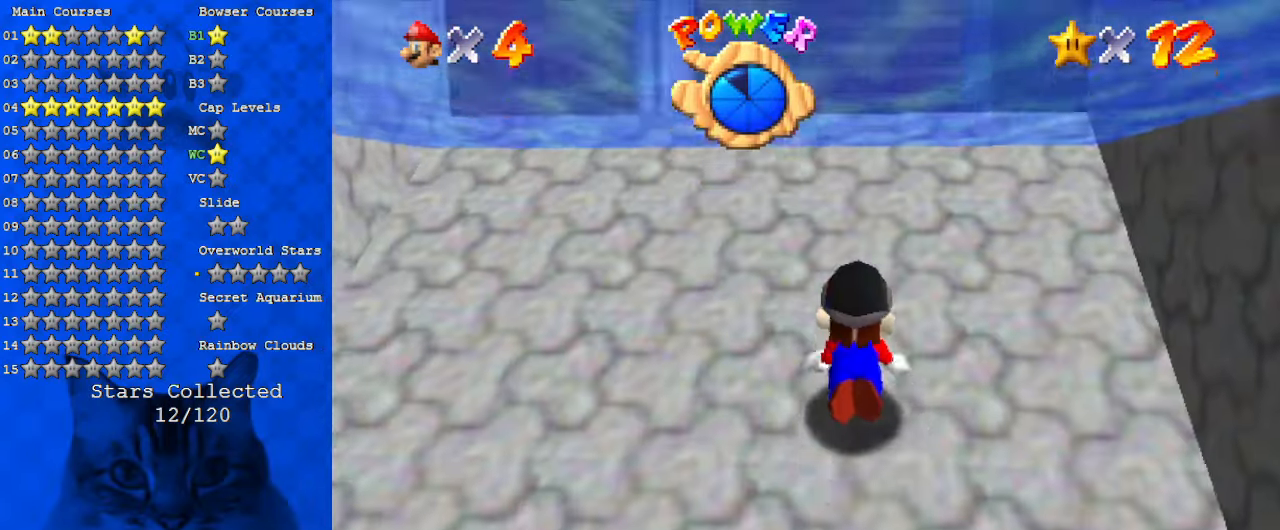
{"keys": ["up"], "events": [[333, "c", "down"], [433, "shift", "up"], [500, "c", "up"]]}
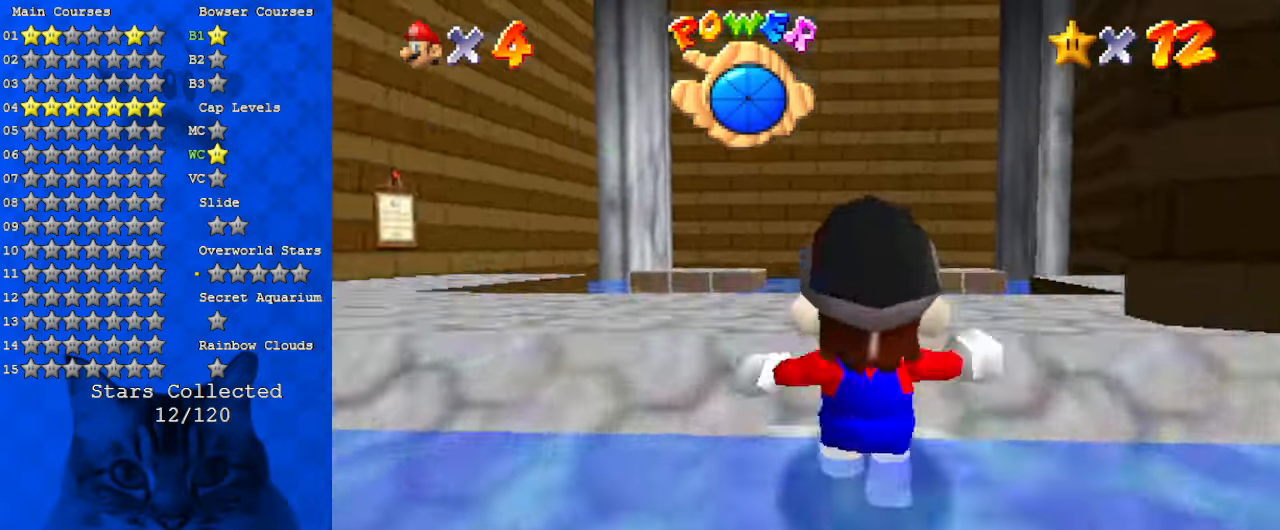
{"keys": ["shift", "up", "y"], "events": [[167, "right", "down"], [233, "right", "up"], [367, "y", "down"], [433, "shift", "down"]]}
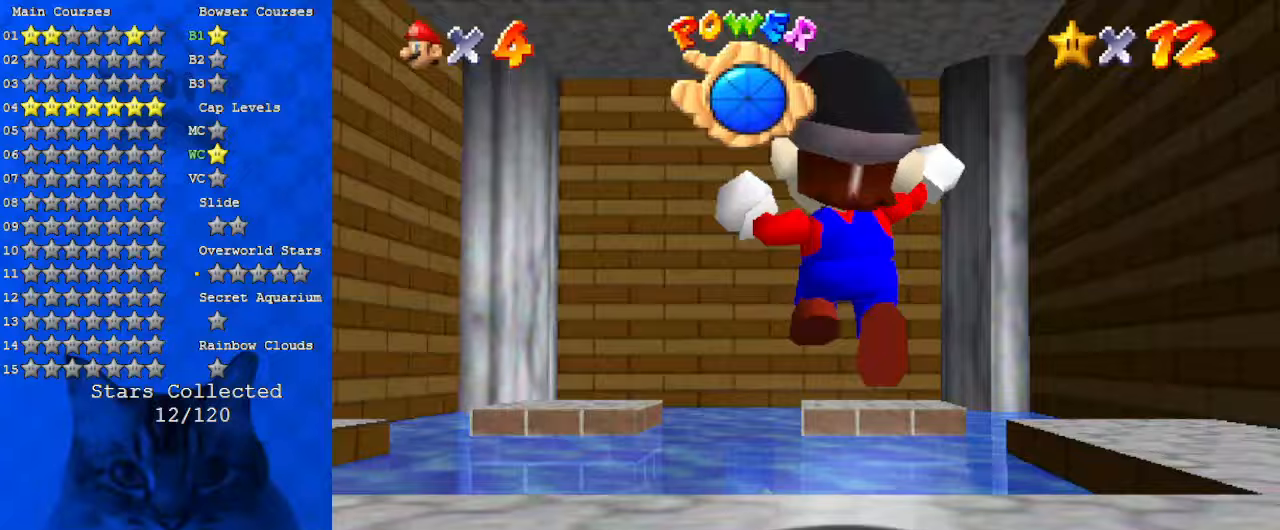
{"keys": ["s"], "events": [[33, "y", "up"], [100, "shift", "up"], [400, "up", "up"], [467, "s", "down"]]}
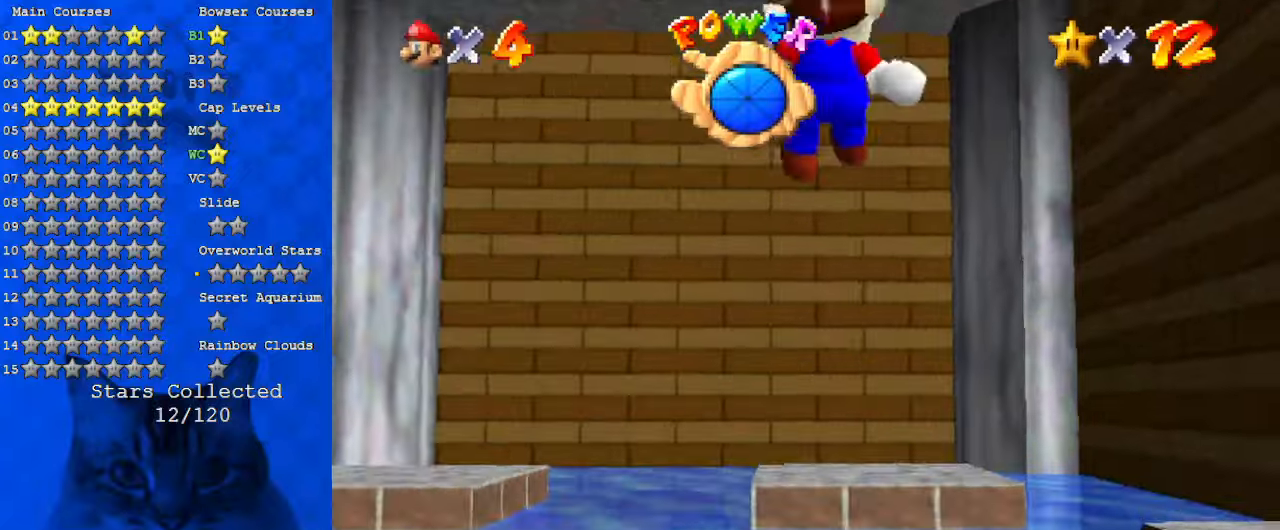
{"keys": [], "events": [[100, "s", "up"], [233, "right", "down"], [267, "down", "down"], [367, "right", "up"], [500, "down", "up"]]}
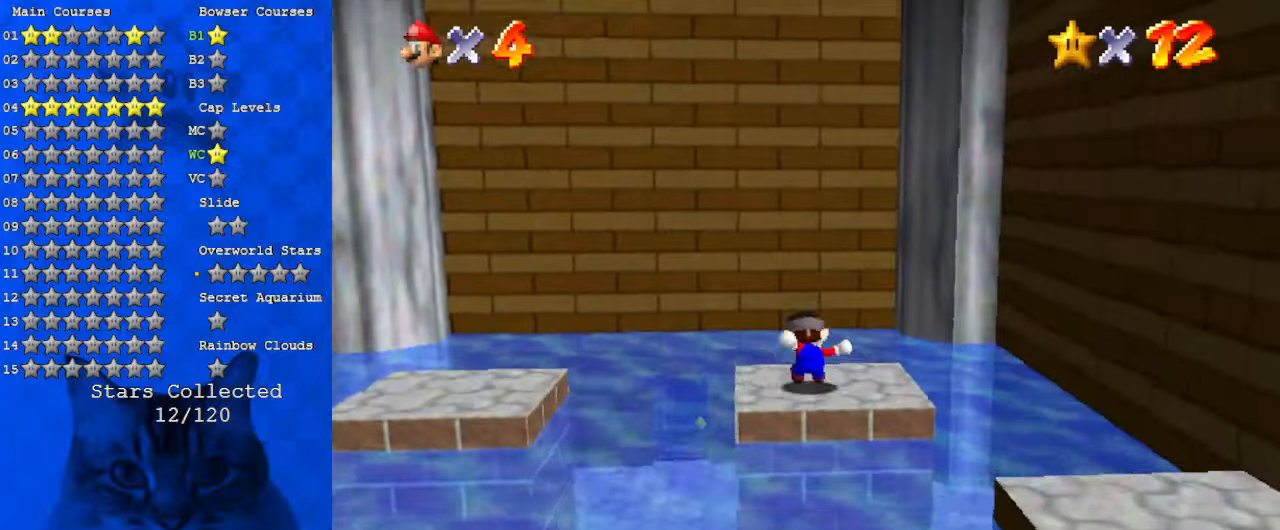
{"keys": ["down", "shift", "y"], "events": [[200, "shift", "down"], [300, "shift", "up"], [333, "shift", "down"], [333, "y", "down"], [367, "down", "down"]]}
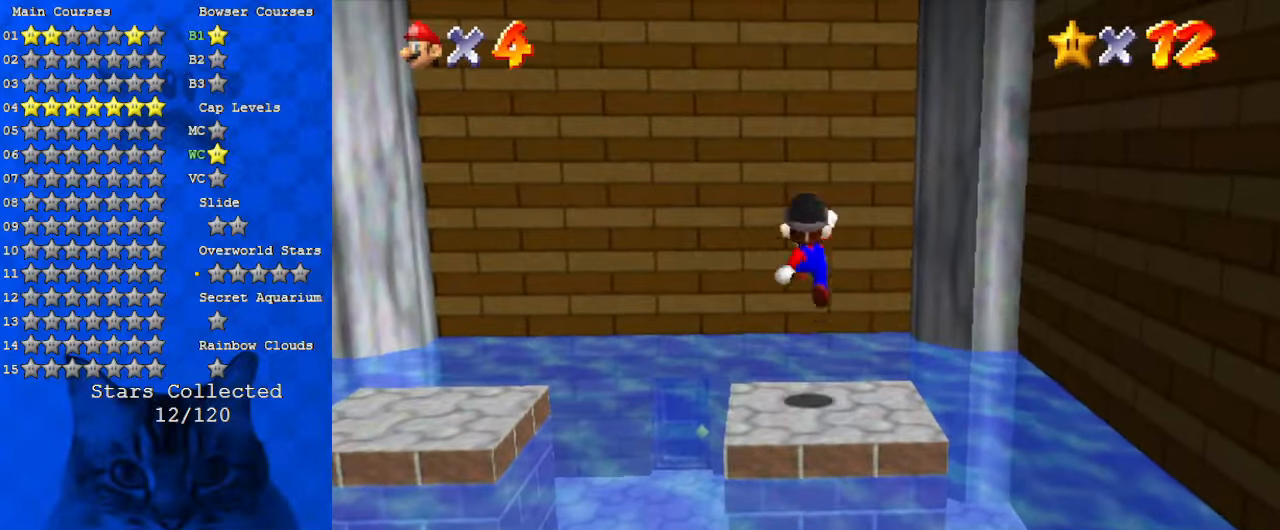
{"keys": [], "events": [[33, "y", "up"], [67, "shift", "up"], [100, "y", "down"], [167, "shift", "down"], [267, "y", "up"], [300, "down", "up"], [300, "shift", "up"]]}
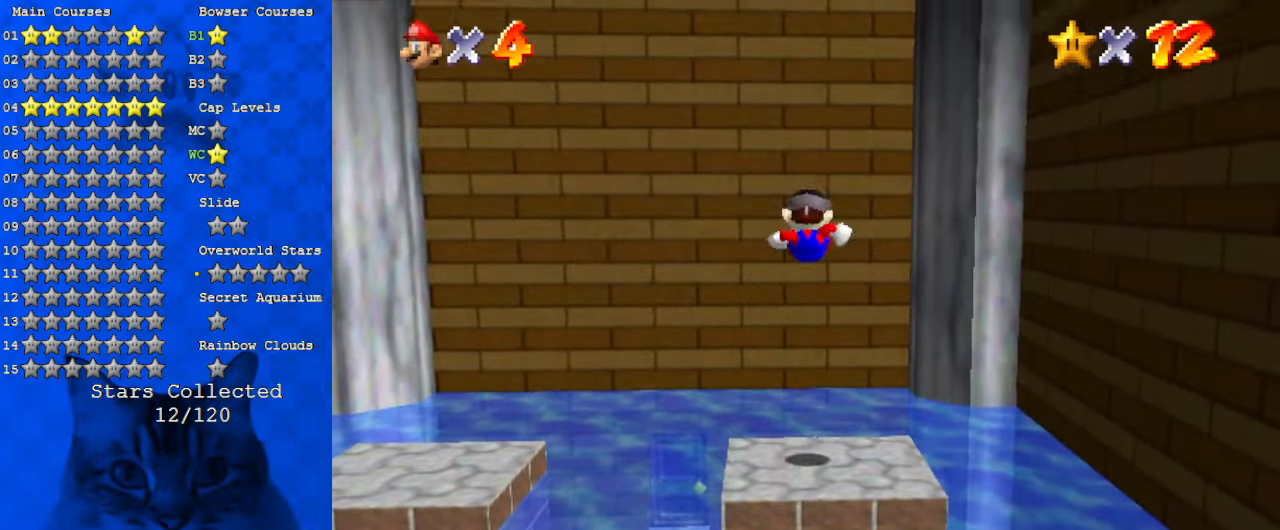
{"keys": ["left"], "events": [[33, "left", "down"], [33, "right", "down"], [33, "up", "down"], [67, "left", "up"], [200, "left", "down"], [200, "right", "up"], [400, "up", "up"]]}
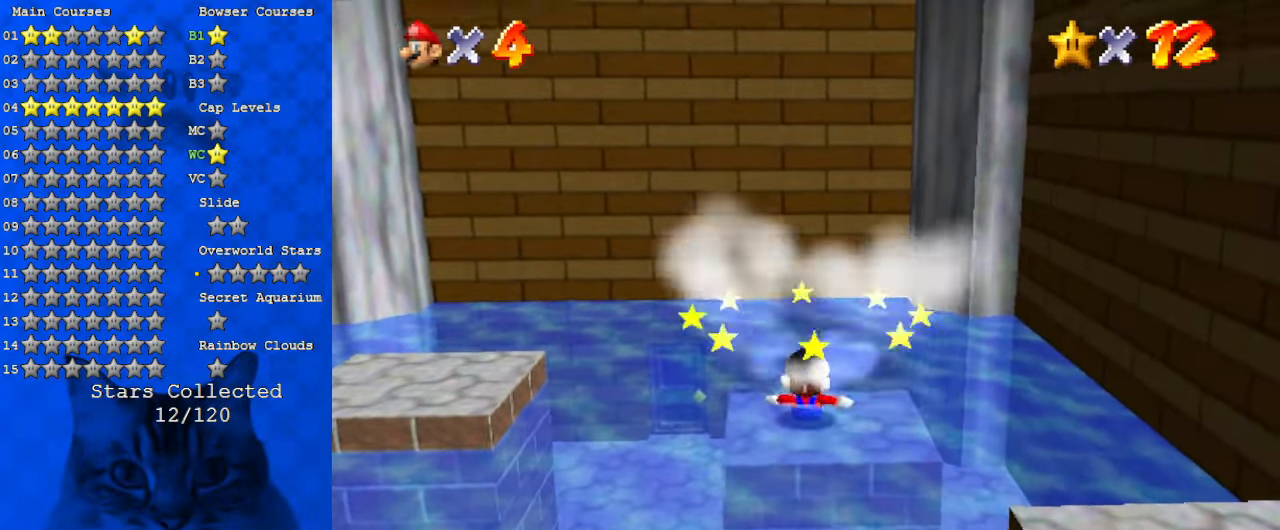
{"keys": ["left", "shift"], "events": [[367, "shift", "down"]]}
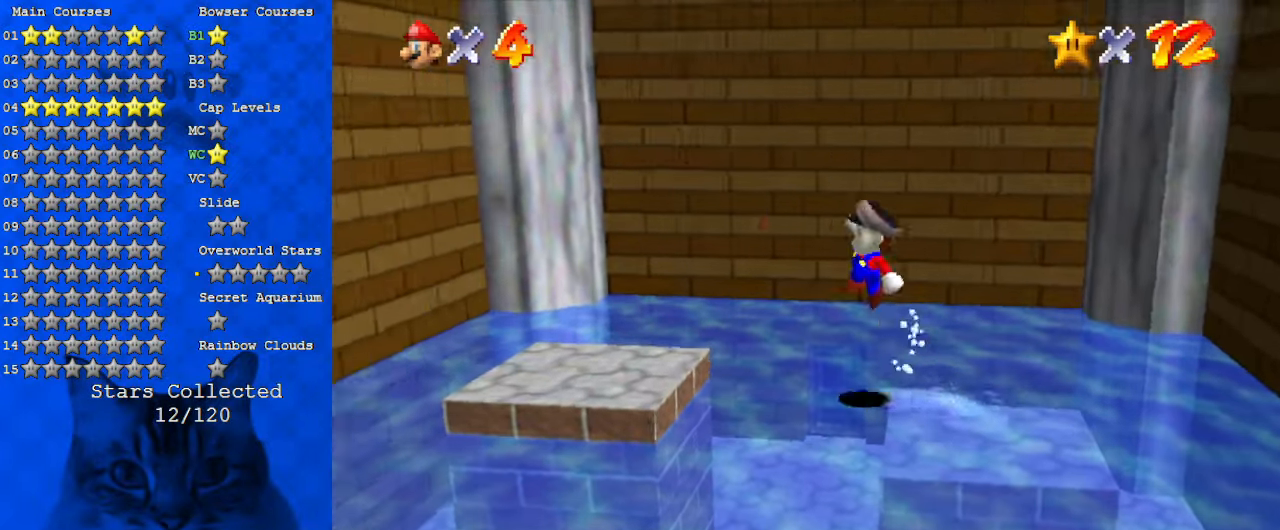
{"keys": ["down", "left", "right", "y"], "events": [[233, "down", "down"], [333, "shift", "up"], [500, "right", "down"], [500, "y", "down"]]}
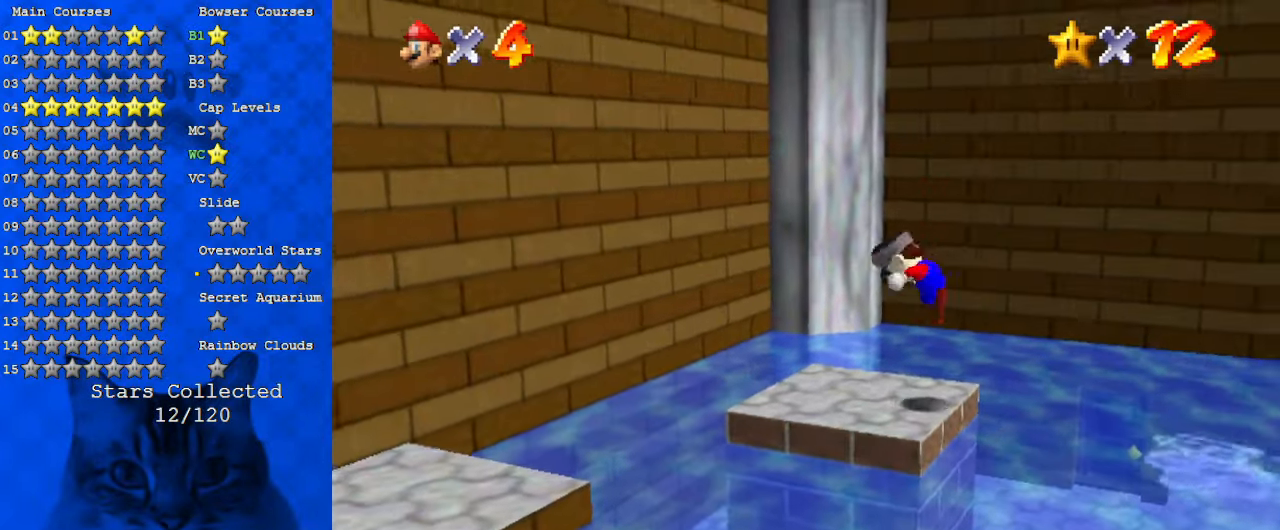
{"keys": ["up"], "events": [[67, "left", "up"], [67, "shift", "down"], [100, "y", "up"], [133, "down", "up"], [133, "shift", "up"], [200, "a", "down"], [300, "a", "up"], [333, "up", "down"], [367, "a", "down"], [367, "right", "up"], [433, "a", "up"]]}
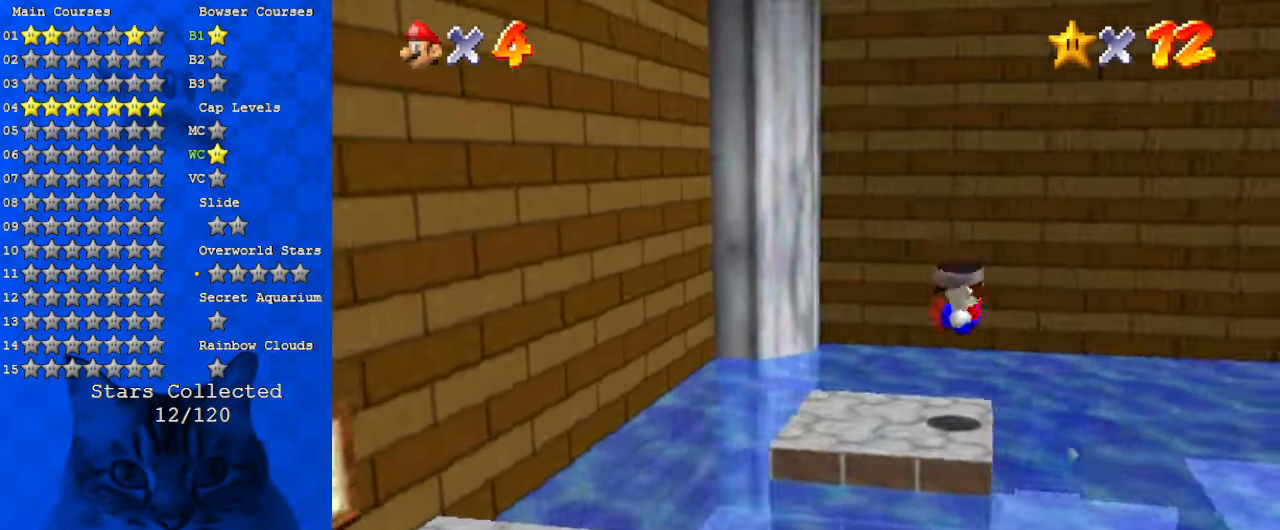
{"keys": ["up"], "events": [[67, "left", "down"], [300, "left", "up"]]}